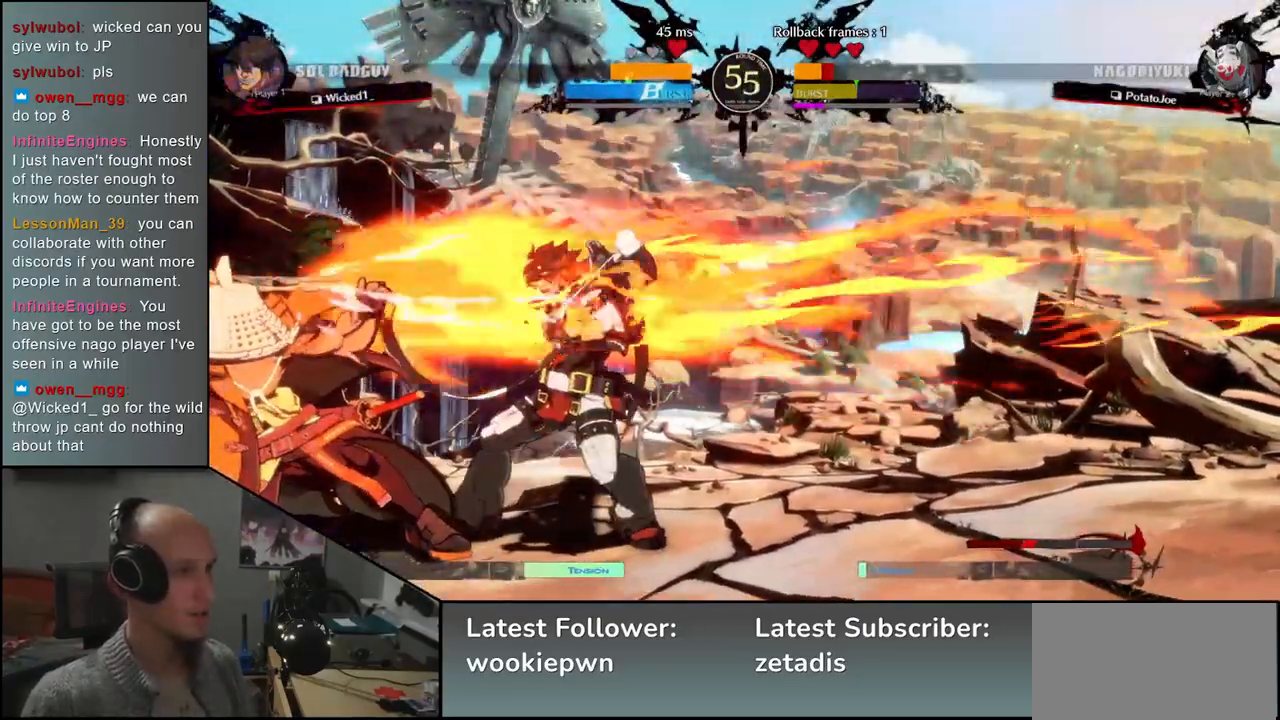
Gameplay with a controller (arcade stick); each line is a JSON object with the inputs held at the frame after it (dt_ms = milliseconds from this image to that frame). "events" lists button and stick changes between this image and that frame as [ms after this image, input, new state], when the widget could be followed in between. Not read: L3 R3 other_buttons.
{"dt_ms": 1000, "buttons": [], "left_stick": "center"}
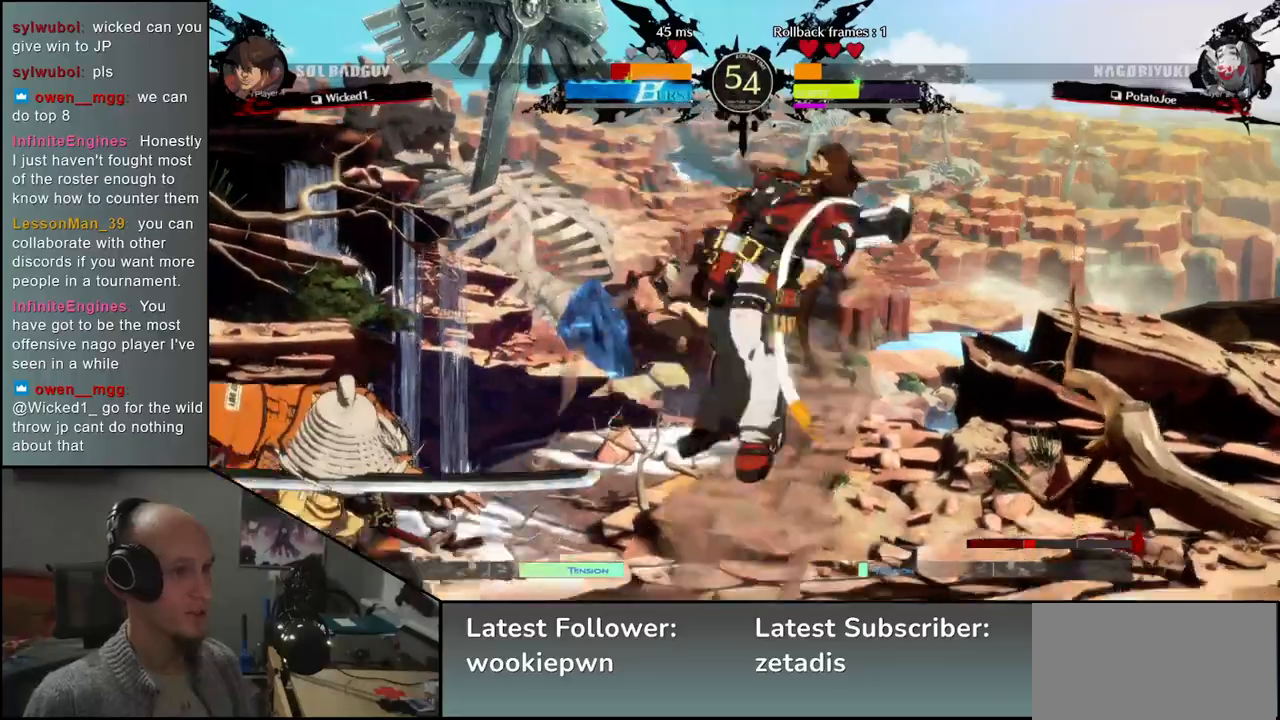
{"dt_ms": 500, "buttons": [], "left_stick": "right", "events": [[67, "TRIANGLE", "down"], [117, "TRIANGLE", "up"], [200, "TRIANGLE", "down"], [317, "TRIANGLE", "up"], [400, "left_stick", "right"]]}
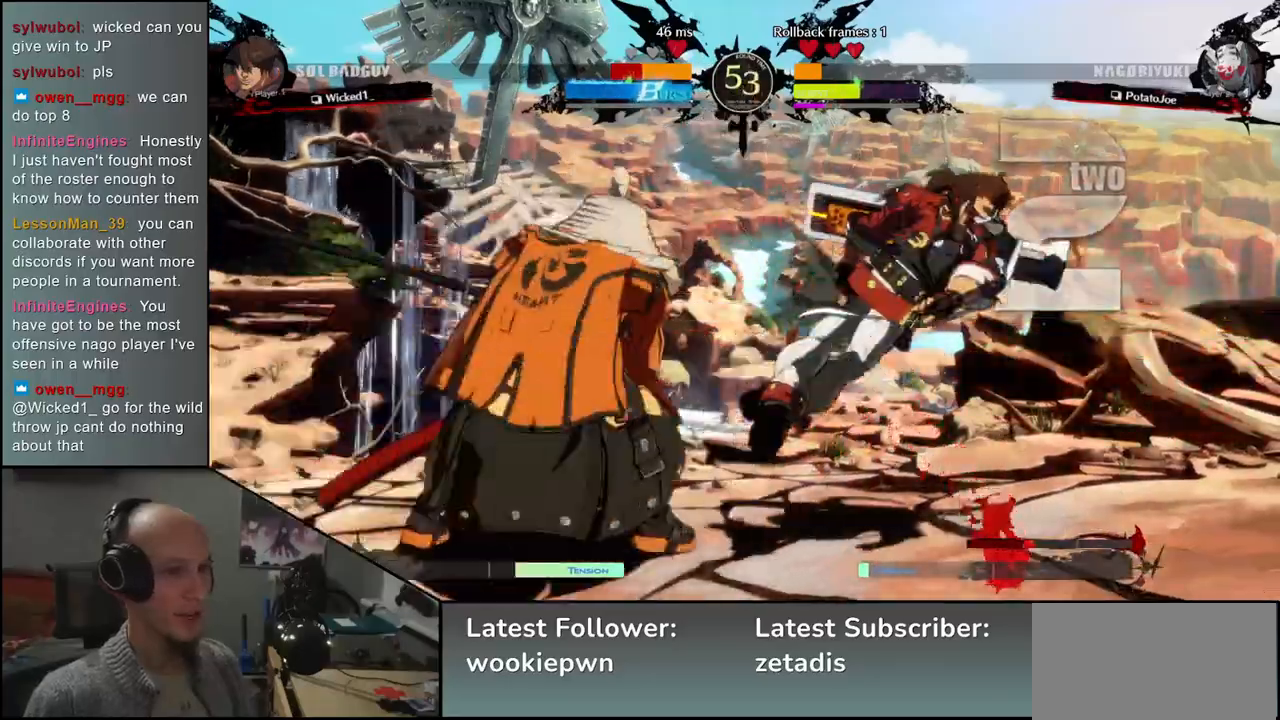
{"dt_ms": 500, "buttons": [], "left_stick": "down-left", "events": [[150, "left_stick", "down"], [200, "SQUARE", "down"], [200, "left_stick", "left"], [317, "left_stick", "center"], [333, "SQUARE", "up"], [417, "left_stick", "down-left"]]}
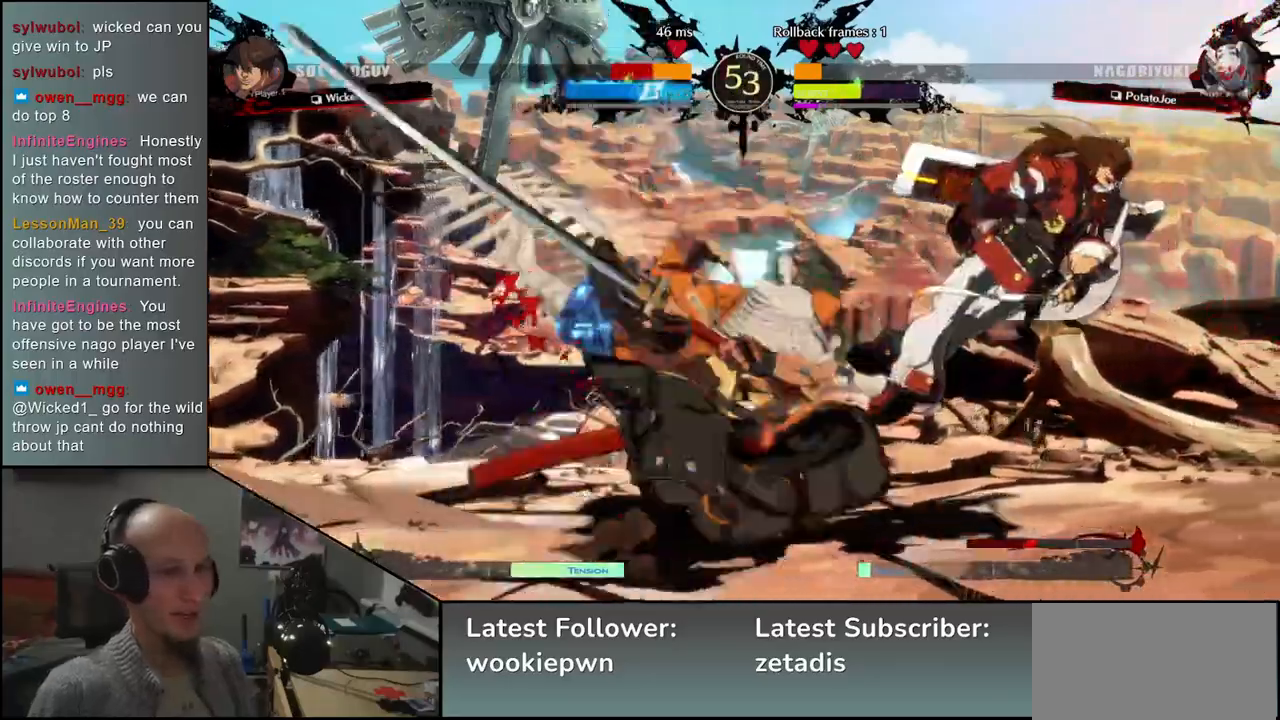
{"dt_ms": 500, "buttons": [], "left_stick": "down-left"}
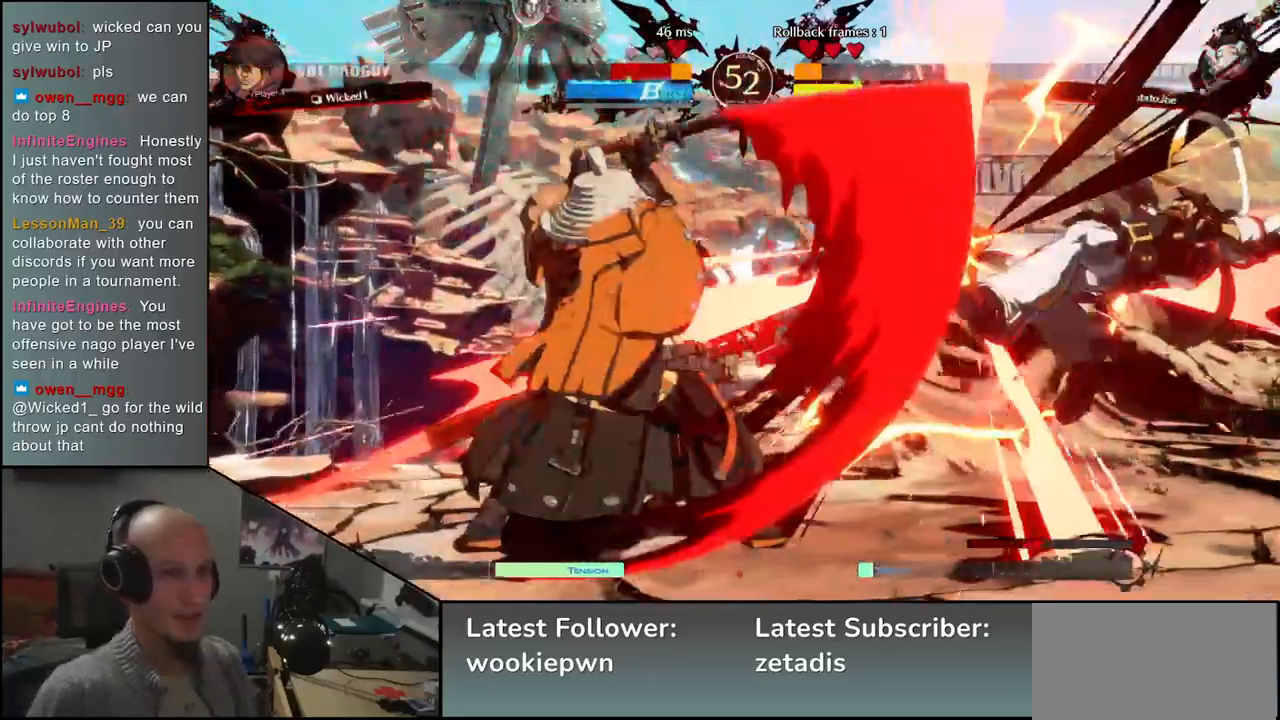
{"dt_ms": 500, "buttons": [], "left_stick": "center"}
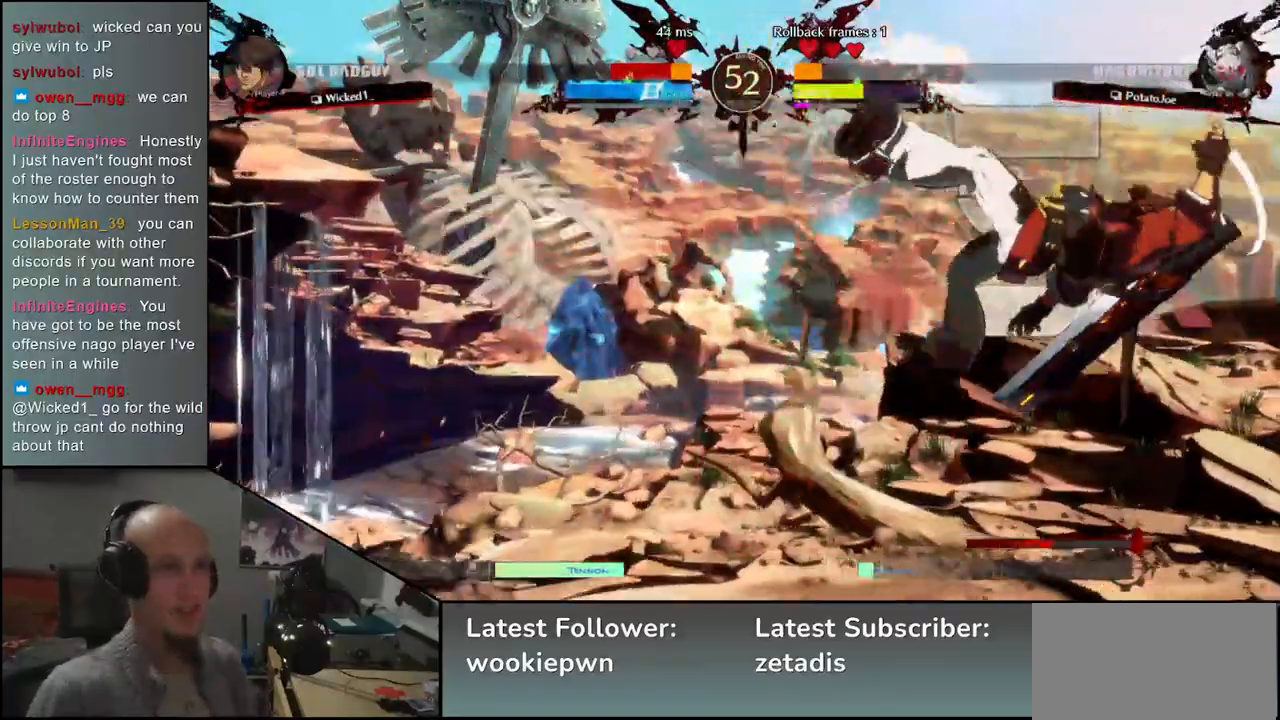
{"dt_ms": 500, "buttons": ["TRIANGLE"], "left_stick": "center", "events": [[133, "TRIANGLE", "down"], [200, "TRIANGLE", "up"], [283, "TRIANGLE", "down"], [333, "TRIANGLE", "up"], [450, "TRIANGLE", "down"]]}
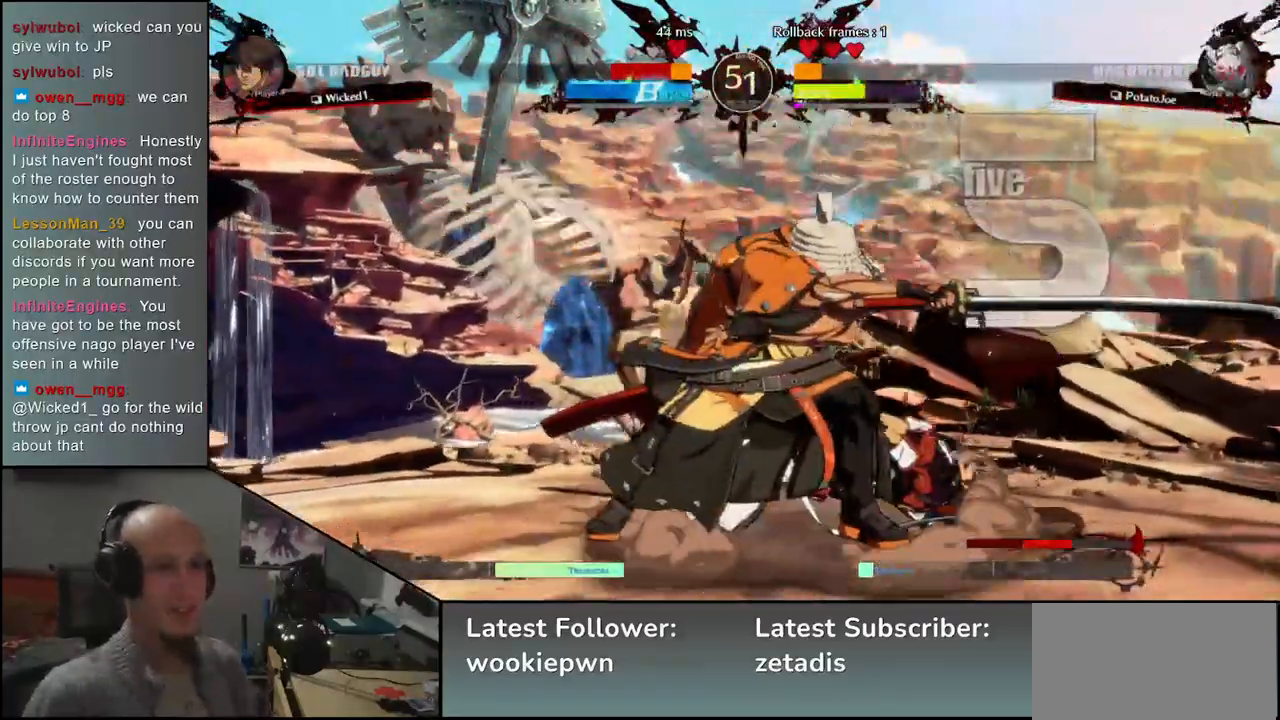
{"dt_ms": 500, "buttons": [], "left_stick": "center", "events": [[33, "TRIANGLE", "up"]]}
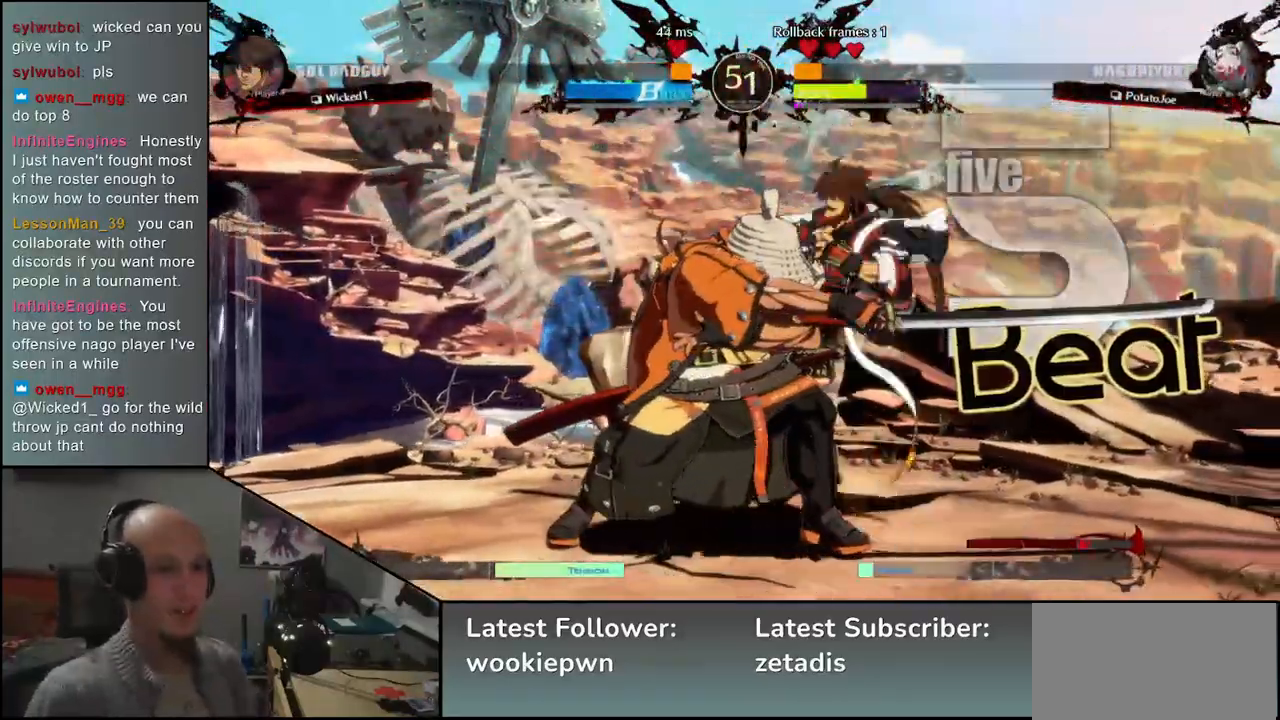
{"dt_ms": 500, "buttons": [], "left_stick": "center", "events": [[33, "TRIANGLE", "down"], [117, "TRIANGLE", "up"], [217, "TRIANGLE", "down"], [300, "TRIANGLE", "up"], [367, "TRIANGLE", "down"], [467, "TRIANGLE", "up"]]}
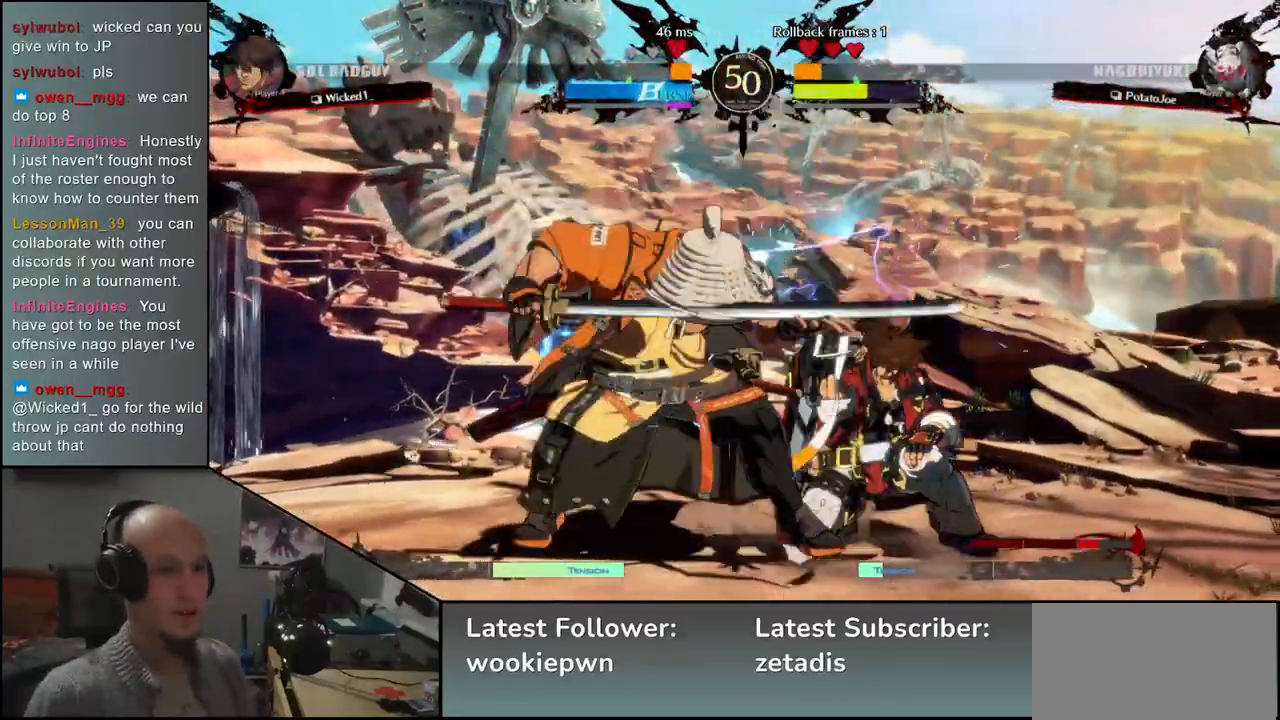
{"dt_ms": 500, "buttons": [], "left_stick": "left", "events": [[83, "TRIANGLE", "down"], [167, "TRIANGLE", "up"], [267, "TRIANGLE", "down"], [383, "TRIANGLE", "up"], [483, "left_stick", "left"]]}
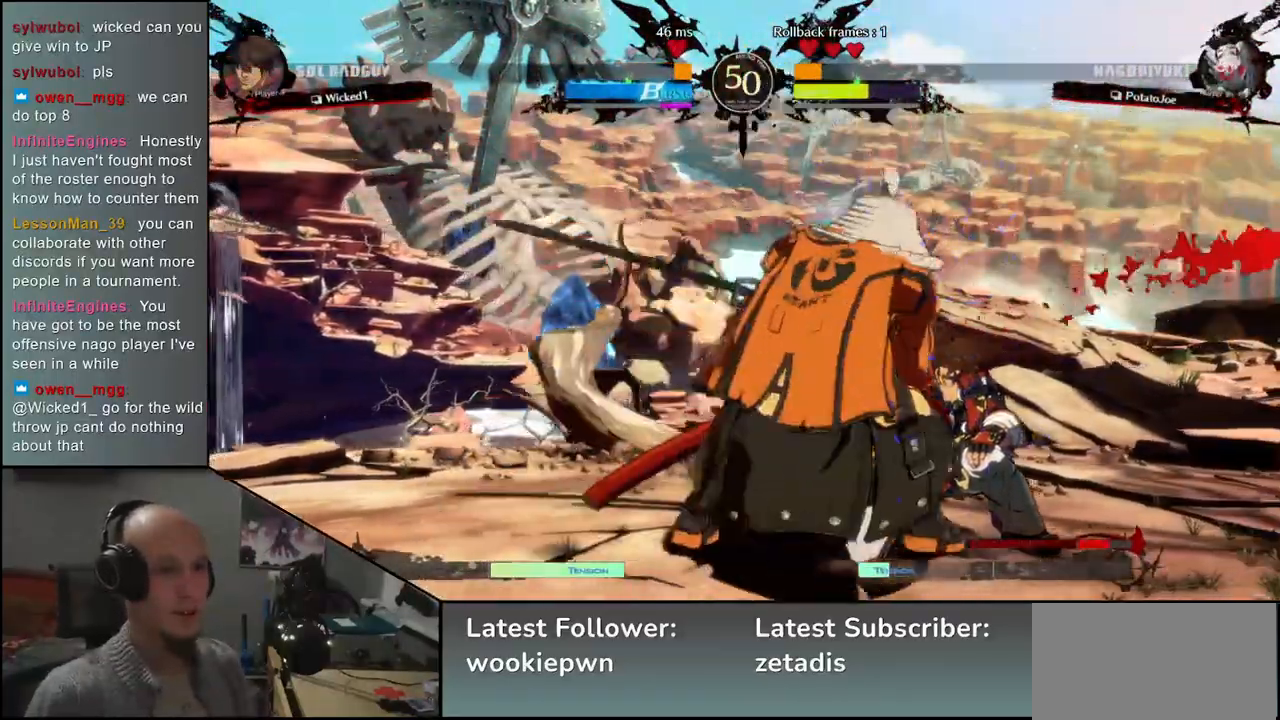
{"dt_ms": 500, "buttons": [], "left_stick": "center", "events": [[167, "left_stick", "down"], [250, "left_stick", "right"], [267, "L1", "down"], [367, "L1", "up"], [400, "left_stick", "center"]]}
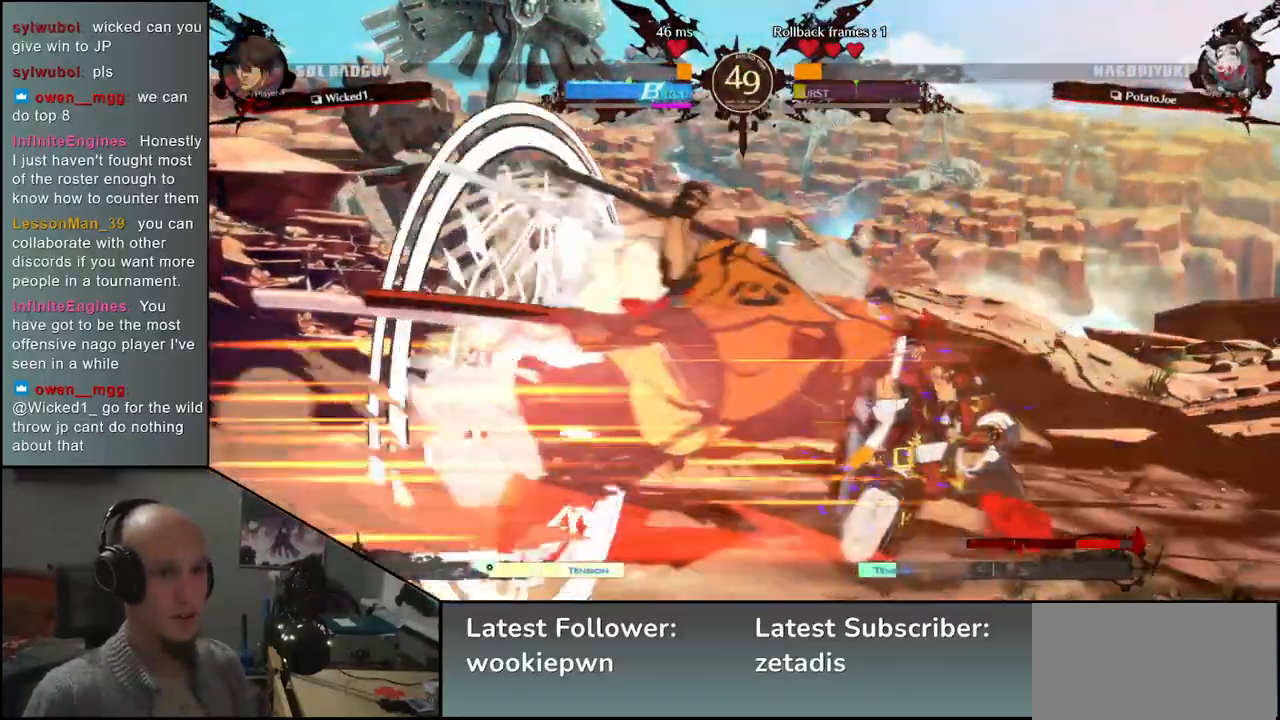
{"dt_ms": 500, "buttons": [], "left_stick": "down", "events": [[183, "left_stick", "down"], [267, "L2", "down"], [300, "L2", "up"], [433, "L2", "down"], [467, "L2", "up"]]}
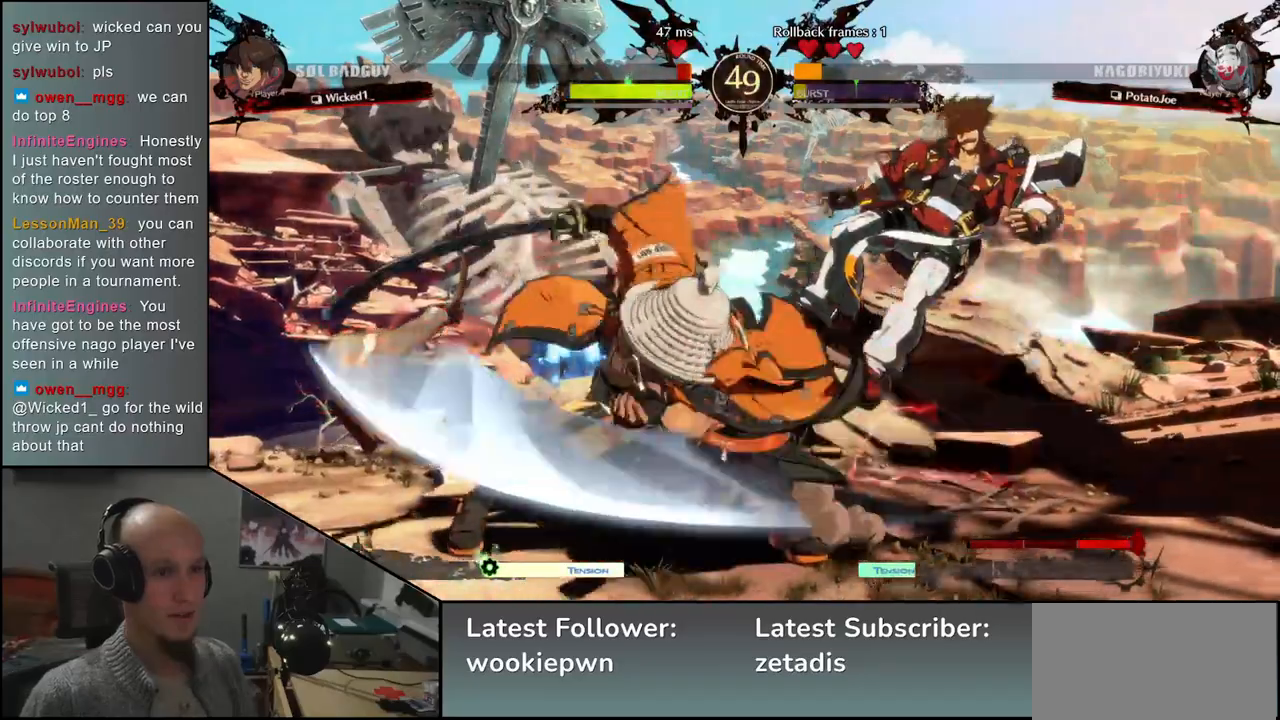
{"dt_ms": 500, "buttons": [], "left_stick": "right", "events": [[50, "L2", "down"], [117, "L2", "up"], [200, "L2", "down"], [267, "L2", "up"], [367, "left_stick", "right"]]}
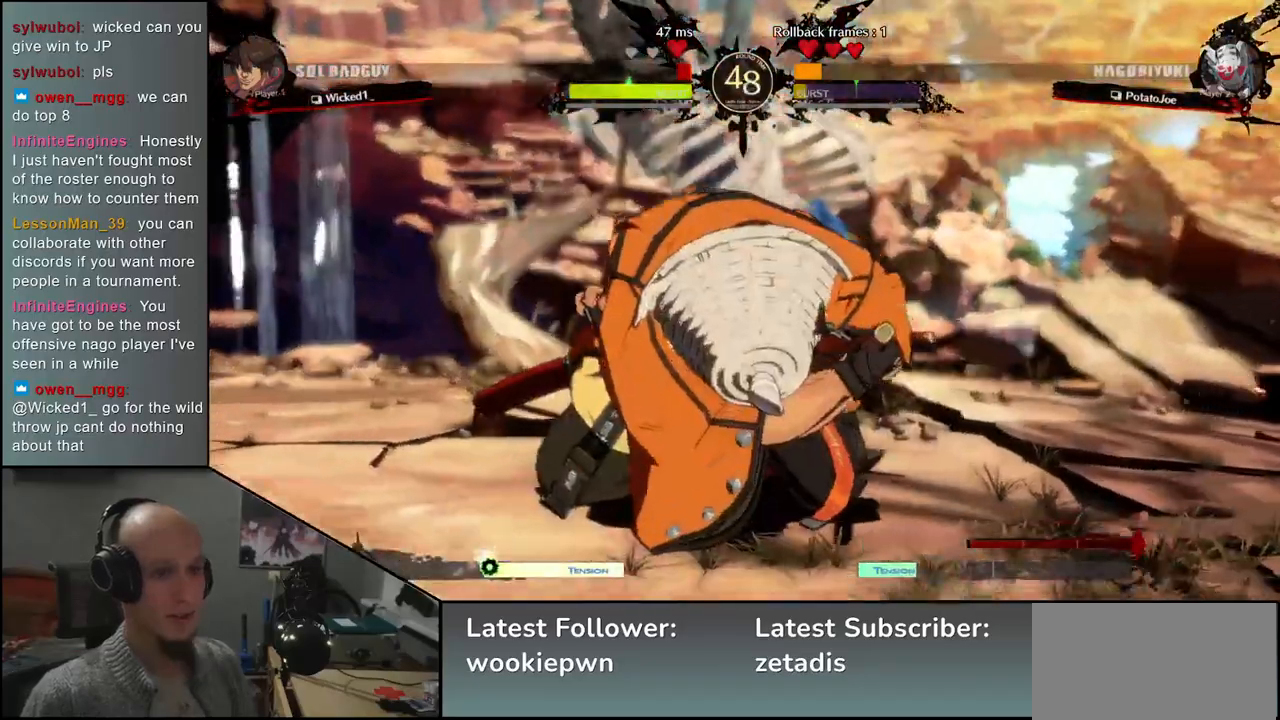
{"dt_ms": 500, "buttons": [], "left_stick": "center", "events": [[117, "left_stick", "center"]]}
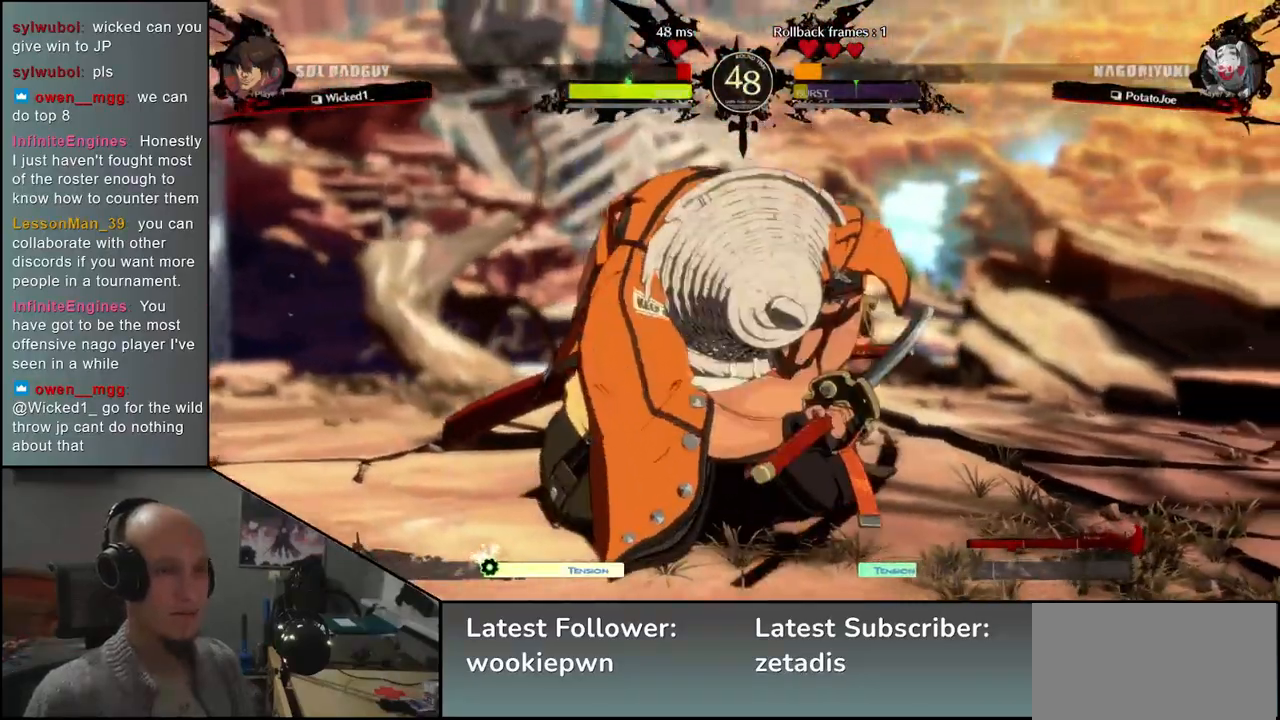
{"dt_ms": 500, "buttons": [], "left_stick": "left", "events": [[17, "left_stick", "left"]]}
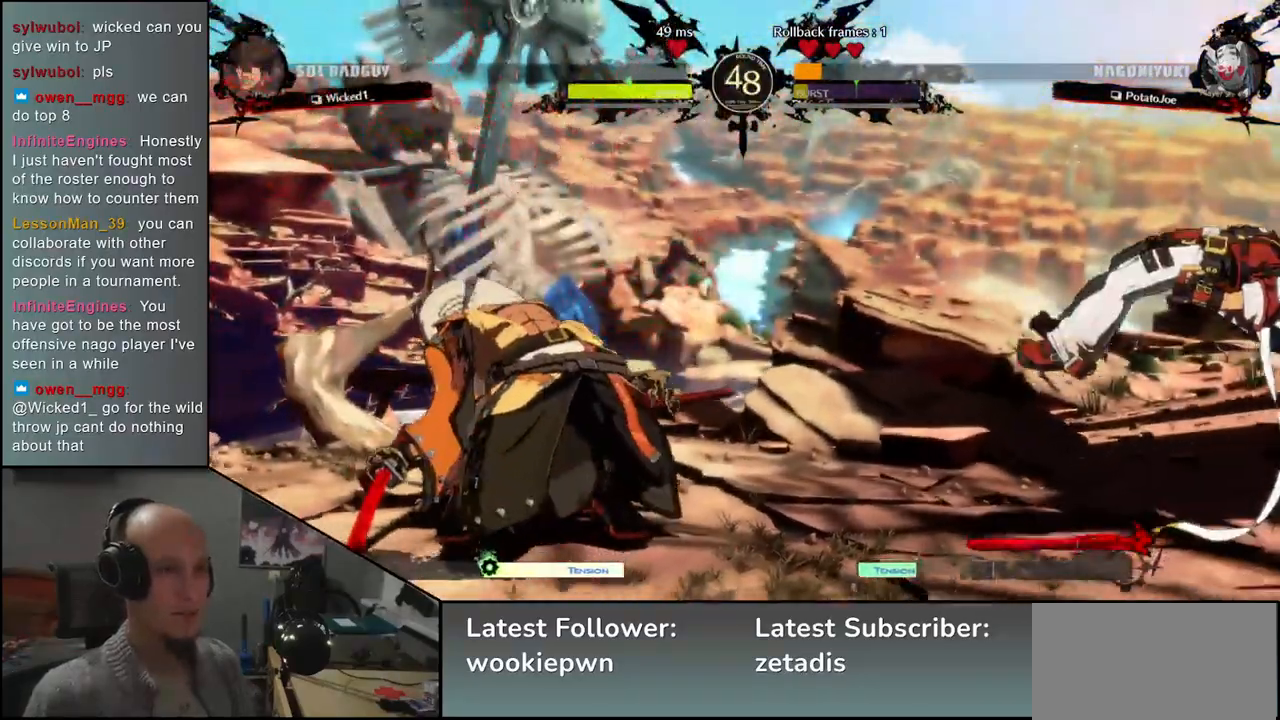
{"dt_ms": 500, "buttons": [], "left_stick": "left", "events": []}